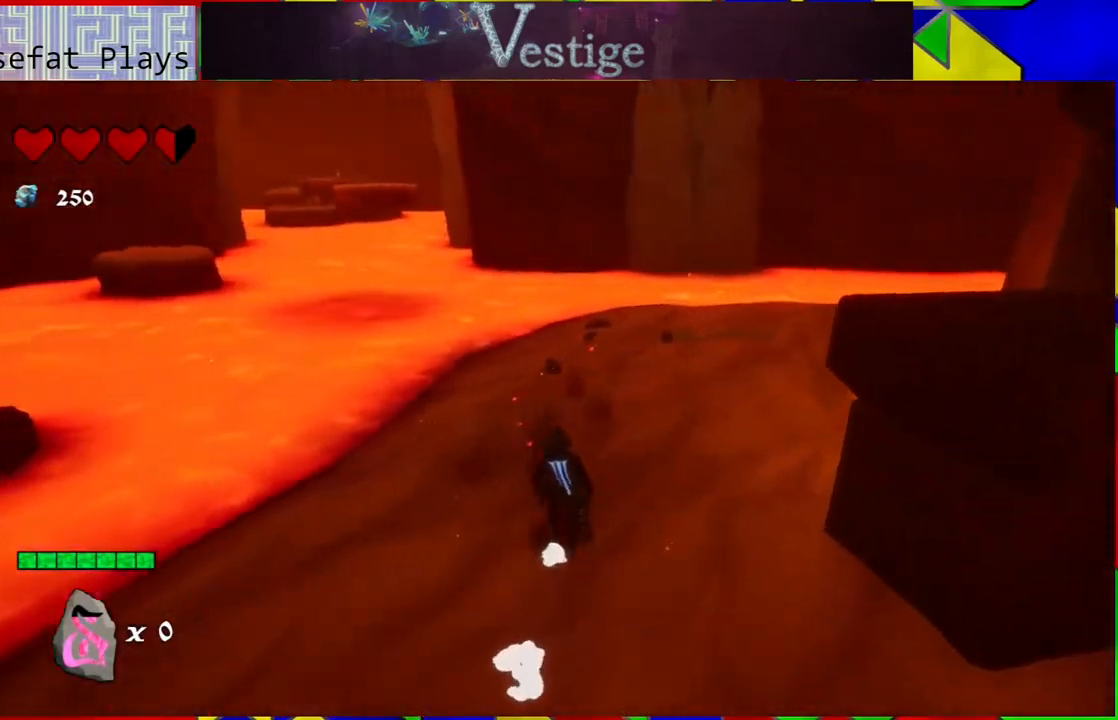
Gameplay with a controller (Nintendo layout); each line is a JSON object with the inputs held at the frame after it. "events" lists button and stick changes between this image and that frame as [ms after this image, input, new state], when the widget could be followed in between.
{"buttons": [], "left_stick": "up", "right_stick": "center", "events": []}
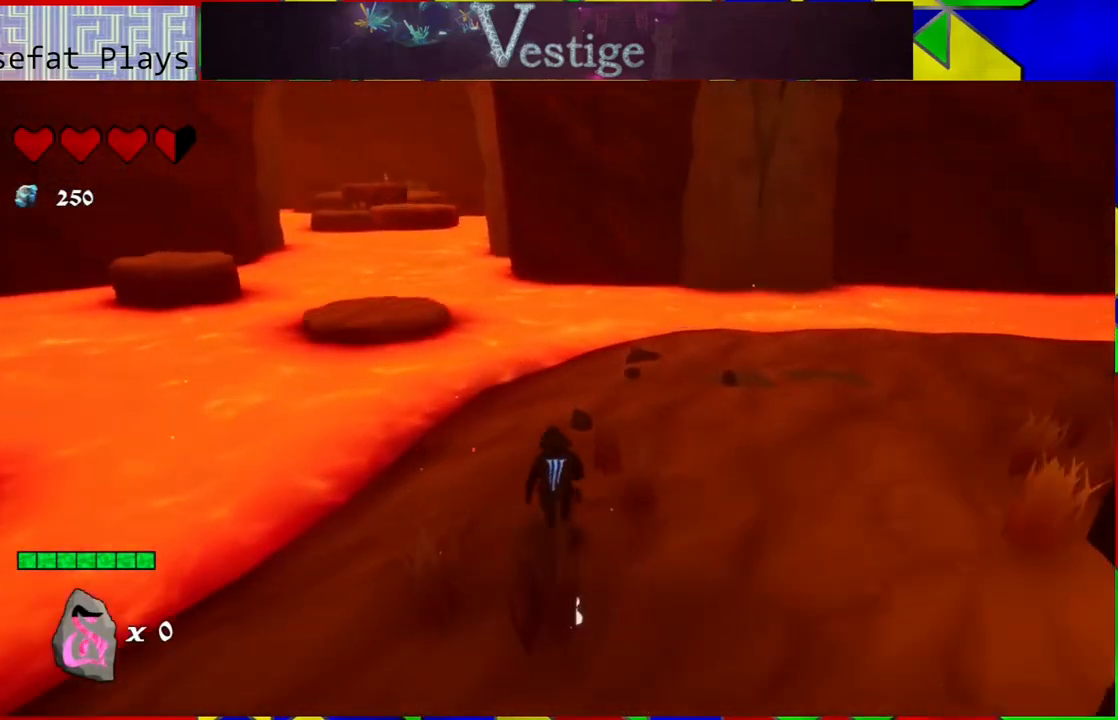
{"buttons": [], "left_stick": "up", "right_stick": "center", "events": []}
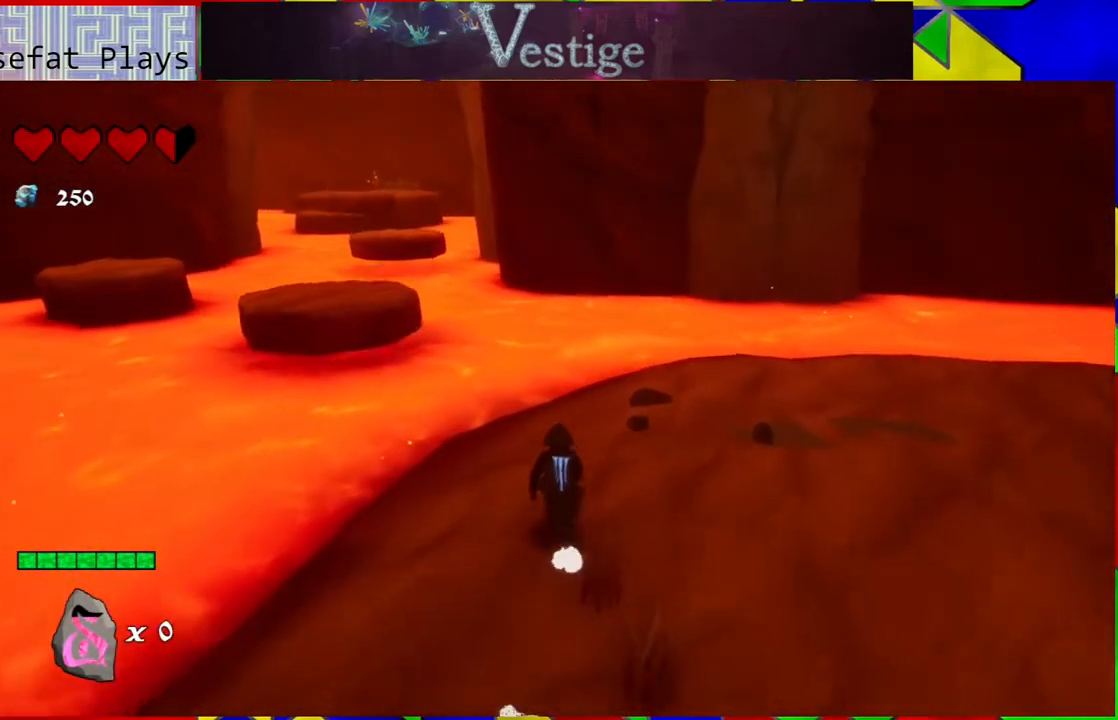
{"buttons": ["B"], "left_stick": "up-left", "right_stick": "center", "events": [[233, "left_stick", "up-left"], [400, "B", "down"]]}
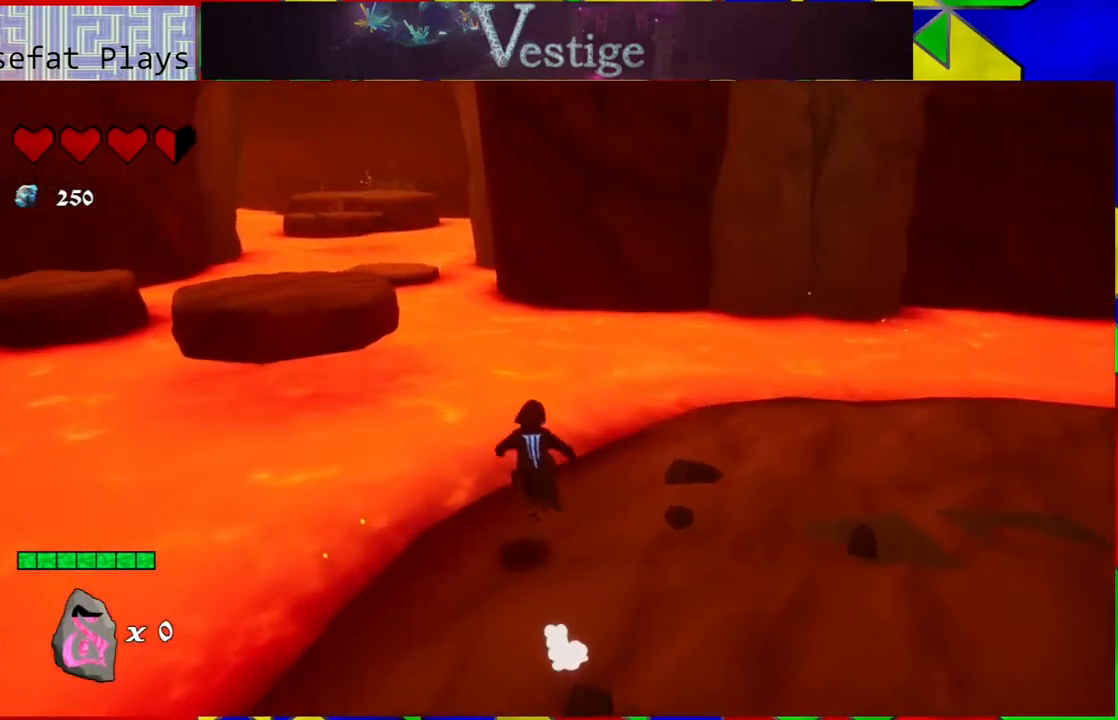
{"buttons": ["B"], "left_stick": "up-left", "right_stick": "center", "events": [[250, "B", "up"], [417, "B", "down"]]}
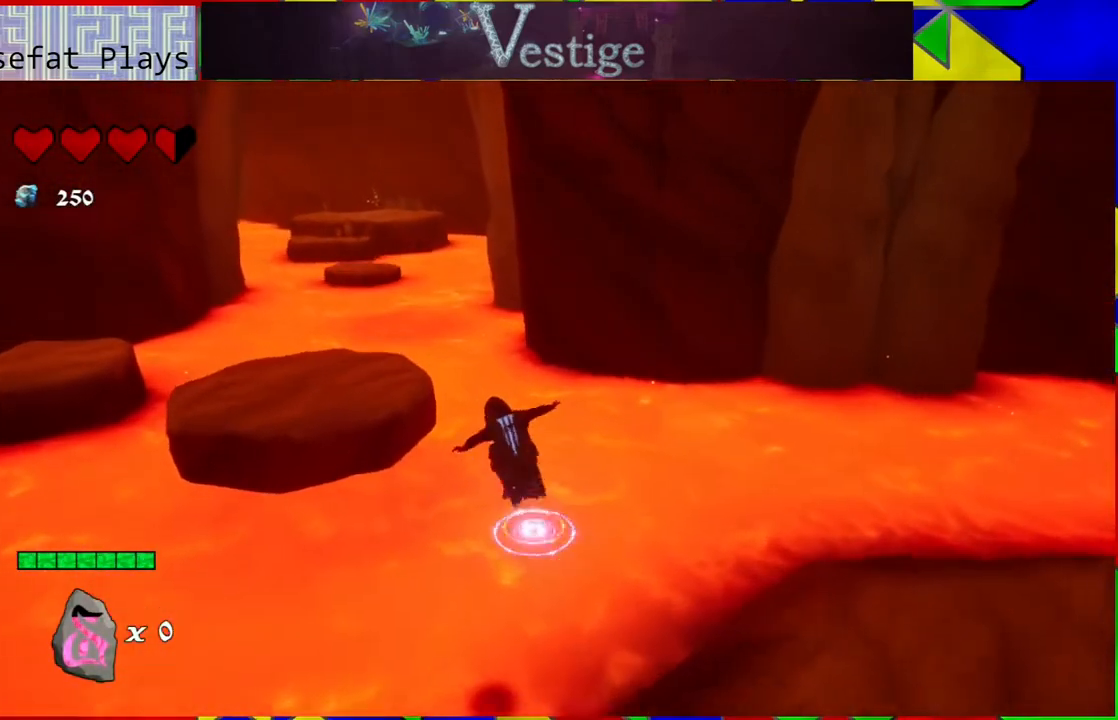
{"buttons": [], "left_stick": "up-left", "right_stick": "center", "events": [[267, "B", "up"], [383, "R2", "down"], [500, "R2", "up"]]}
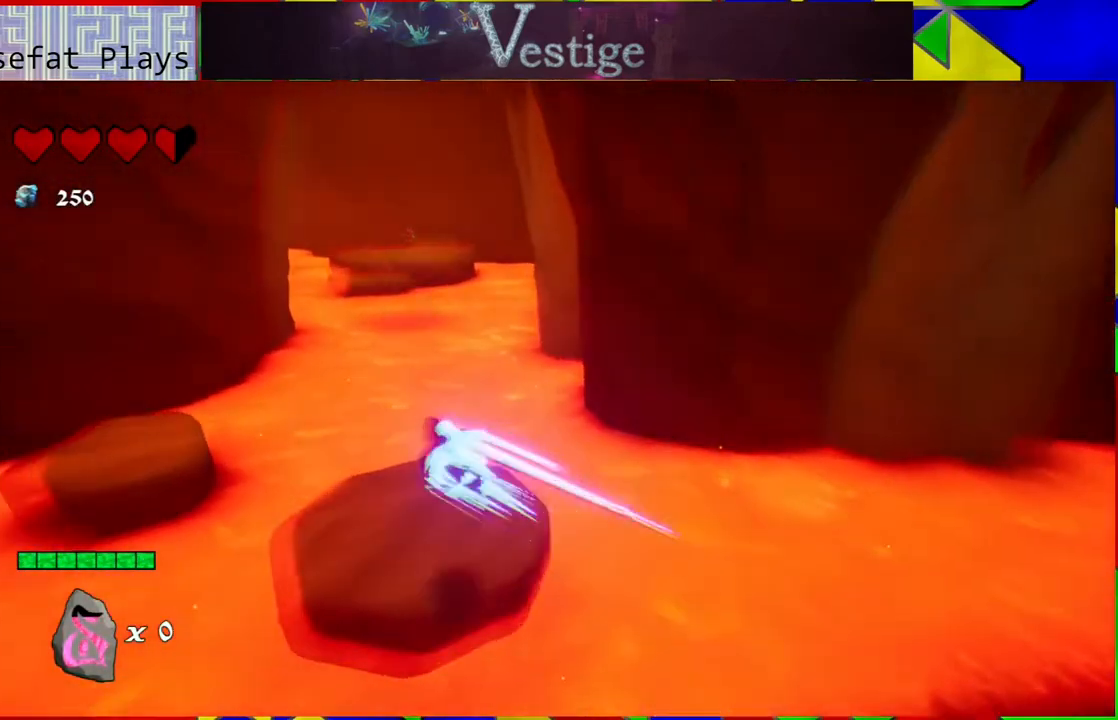
{"buttons": [], "left_stick": "down-right", "right_stick": "center", "events": [[133, "left_stick", "down-right"]]}
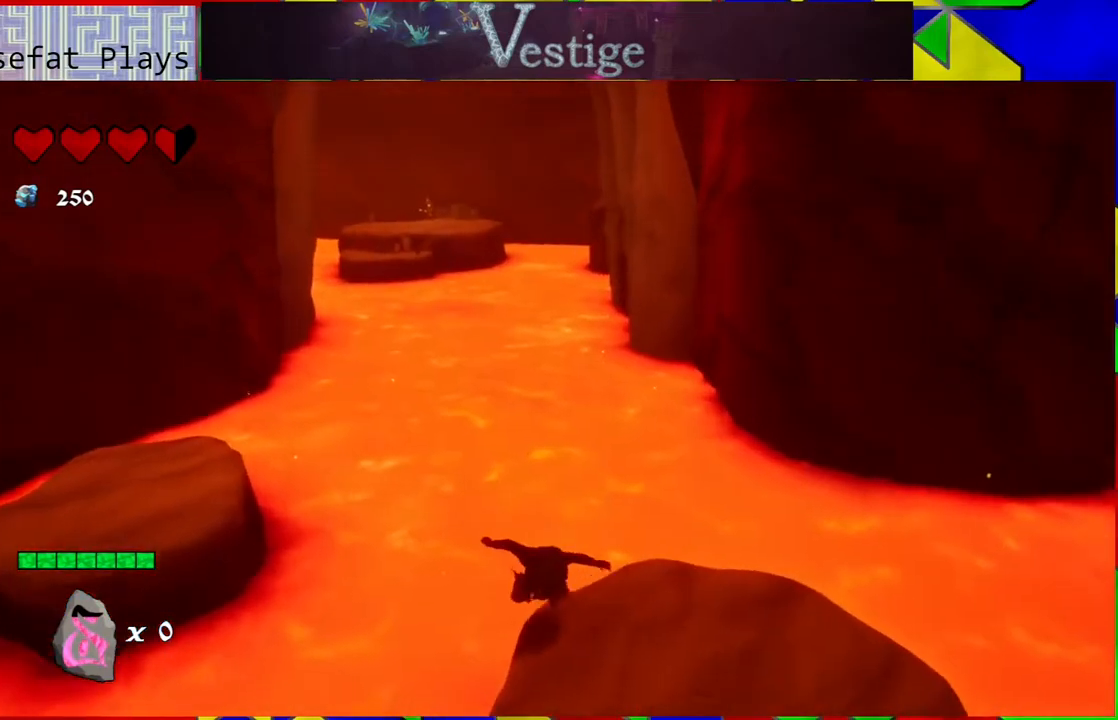
{"buttons": ["B"], "left_stick": "up-left", "right_stick": "center", "events": [[150, "left_stick", "left"], [283, "B", "down"], [317, "left_stick", "up-left"]]}
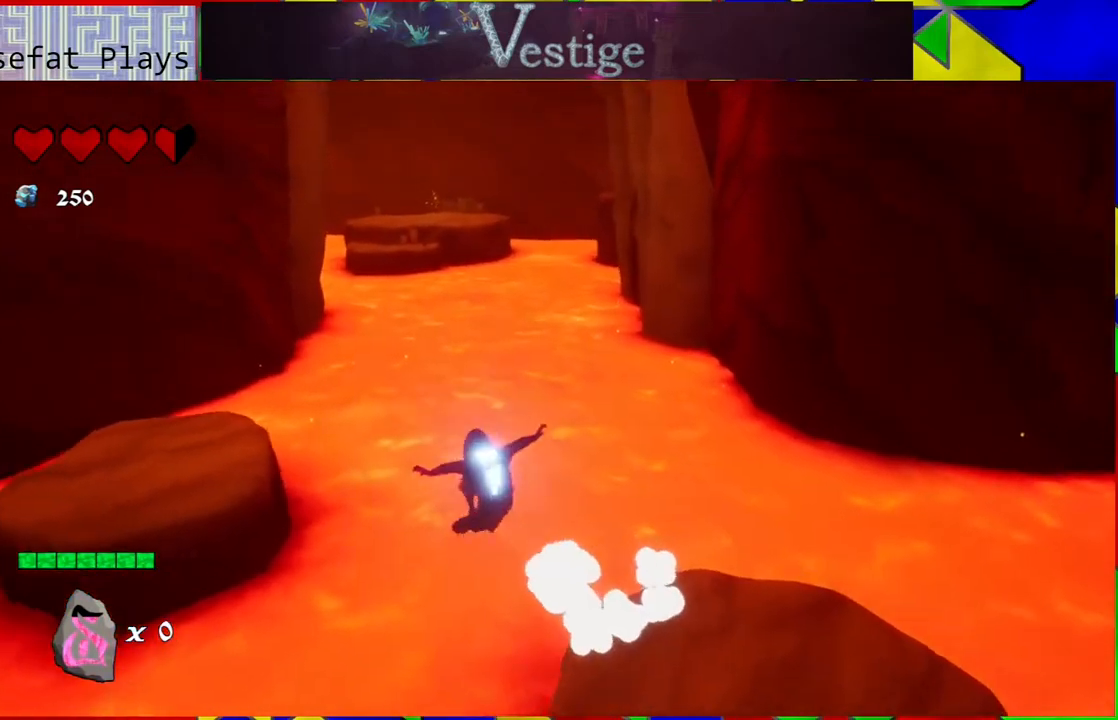
{"buttons": ["B"], "left_stick": "up-left", "right_stick": "center", "events": [[133, "B", "up"], [317, "B", "down"]]}
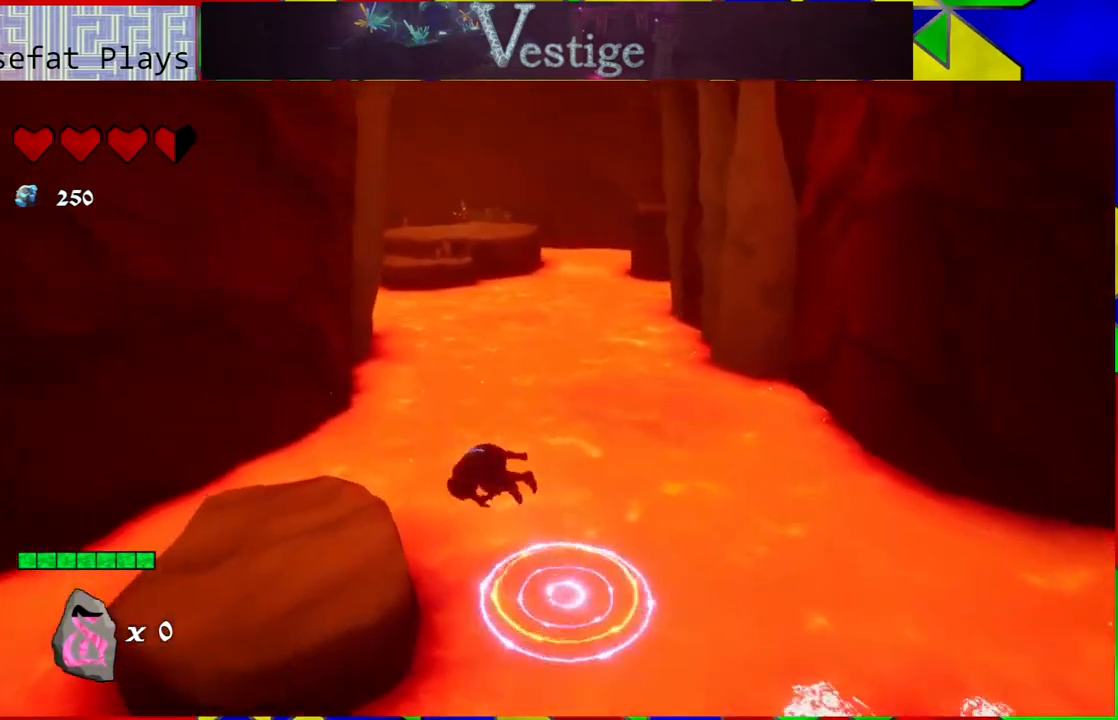
{"buttons": [], "left_stick": "up-left", "right_stick": "down-right", "events": [[17, "B", "up"], [350, "right_stick", "down-right"]]}
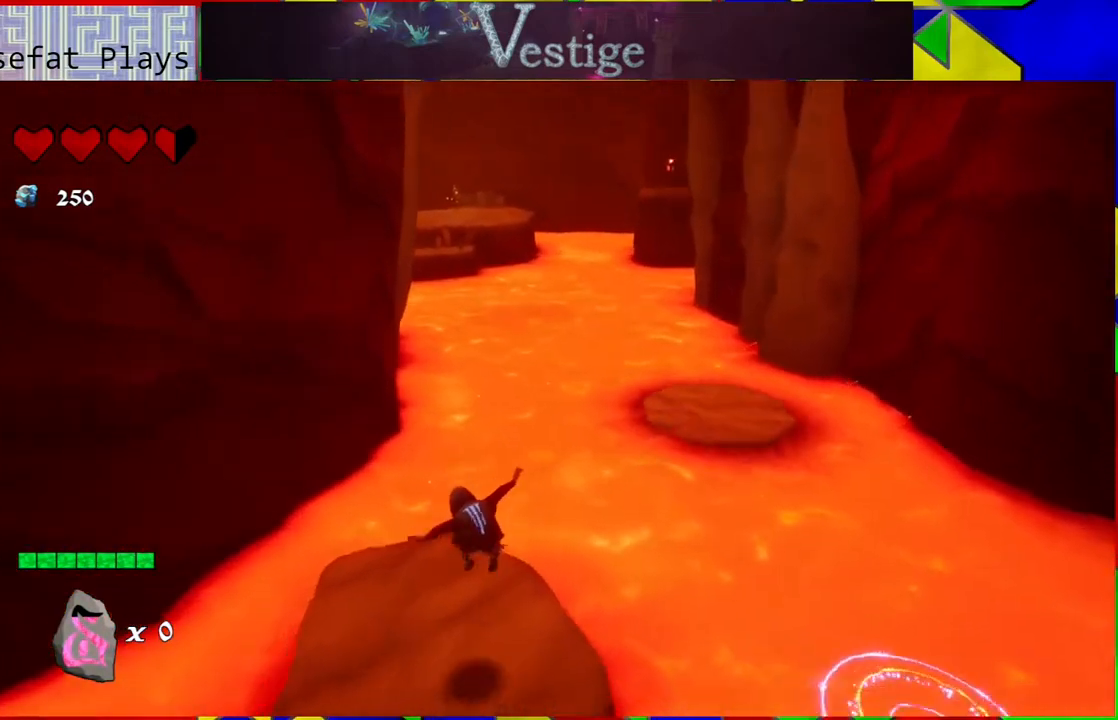
{"buttons": [], "left_stick": "up", "right_stick": "center", "events": [[183, "right_stick", "center"], [217, "left_stick", "up"]]}
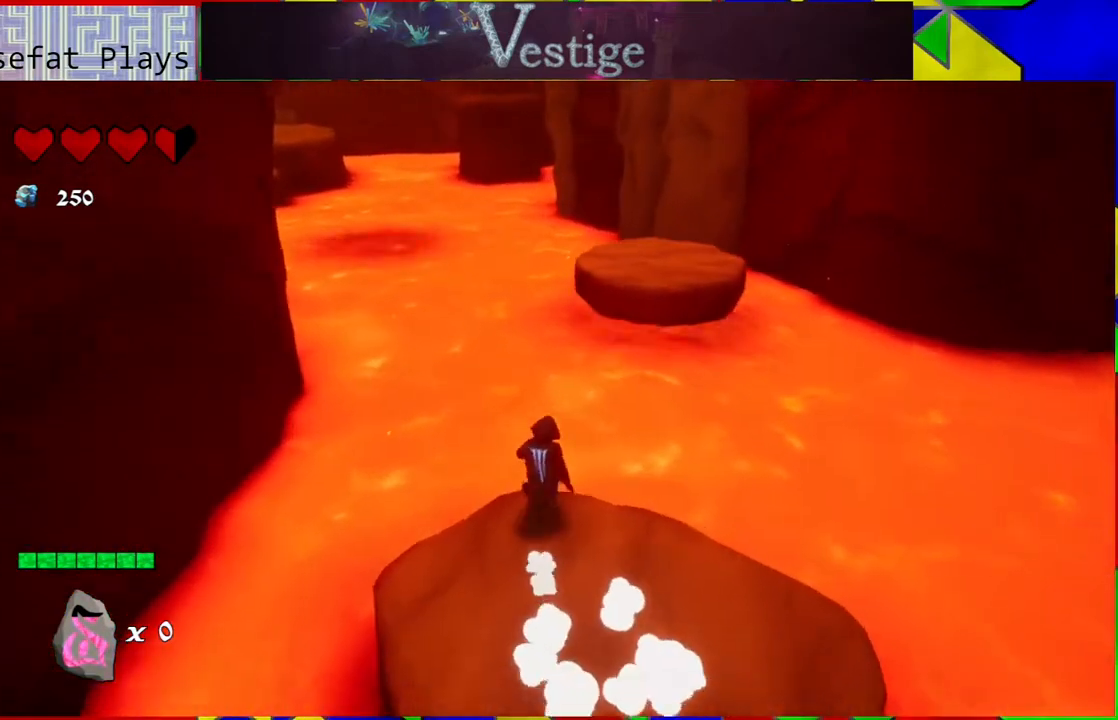
{"buttons": [], "left_stick": "up", "right_stick": "center", "events": [[50, "B", "down"], [367, "B", "up"]]}
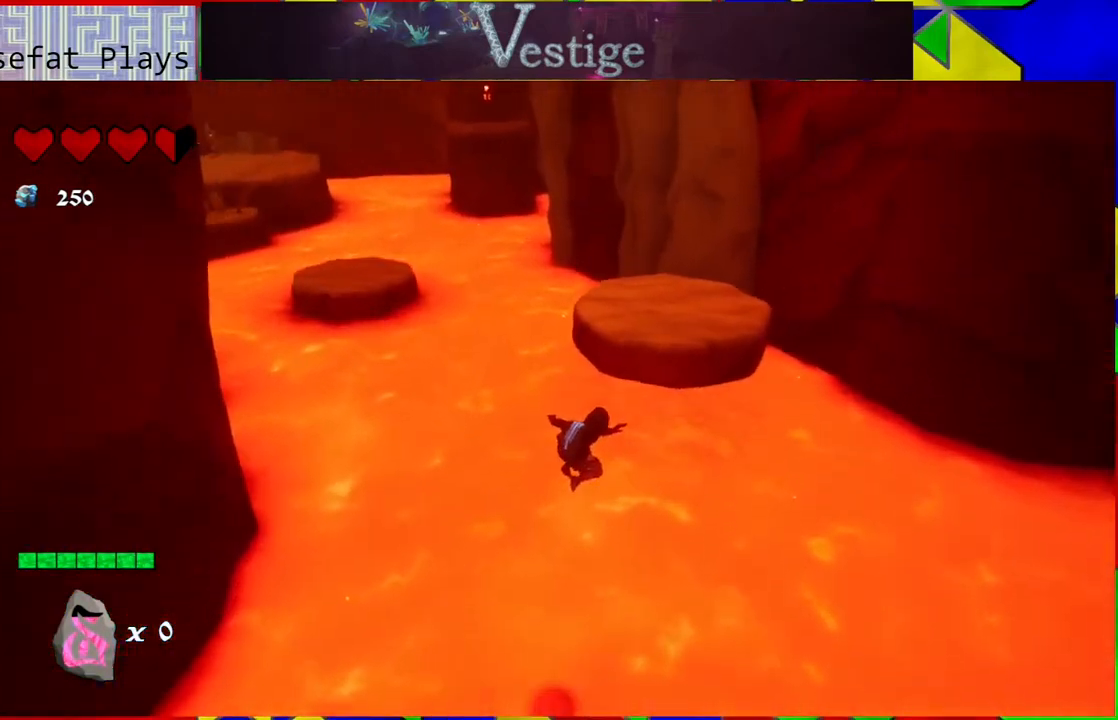
{"buttons": ["R2"], "left_stick": "up-right", "right_stick": "center", "events": [[67, "B", "down"], [300, "left_stick", "up-right"], [367, "B", "up"], [433, "R2", "down"]]}
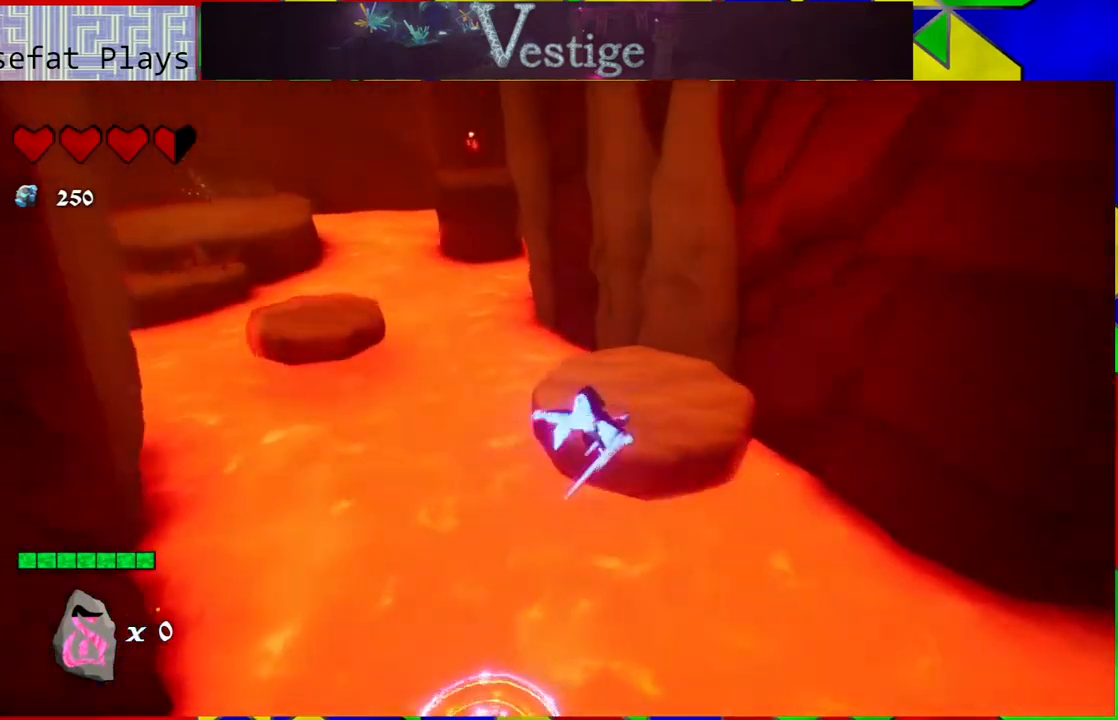
{"buttons": [], "left_stick": "up-left", "right_stick": "center", "events": [[100, "R2", "up"], [267, "left_stick", "up"], [367, "left_stick", "up-left"]]}
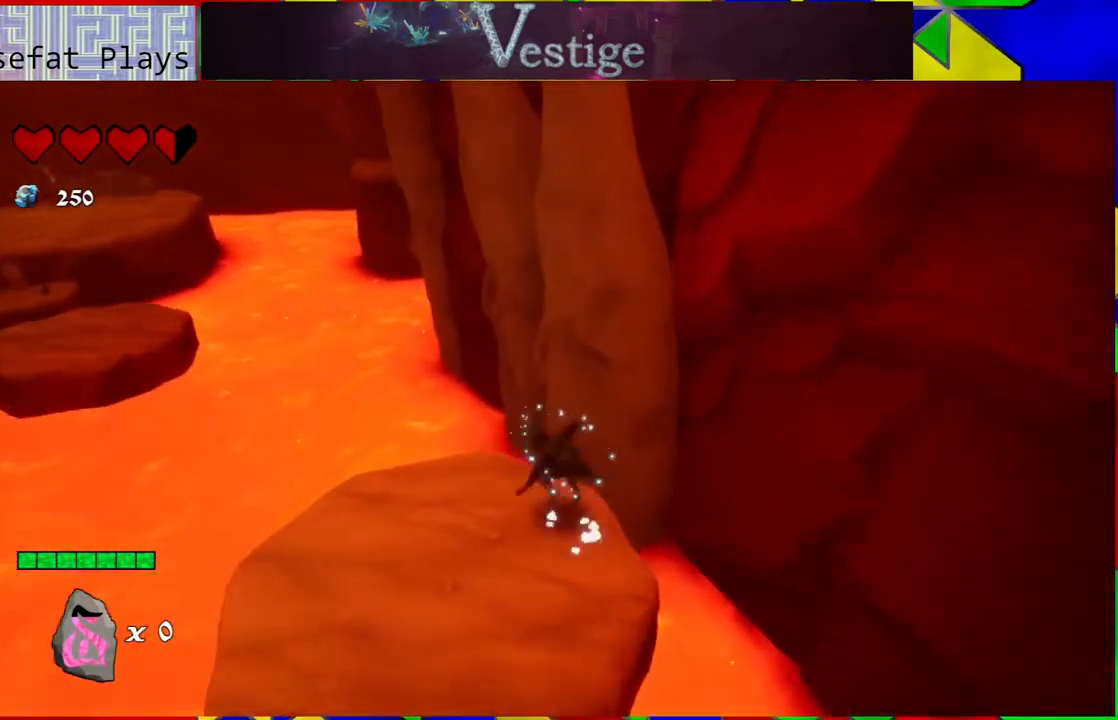
{"buttons": [], "left_stick": "up-left", "right_stick": "center", "events": [[133, "B", "down"], [383, "B", "up"]]}
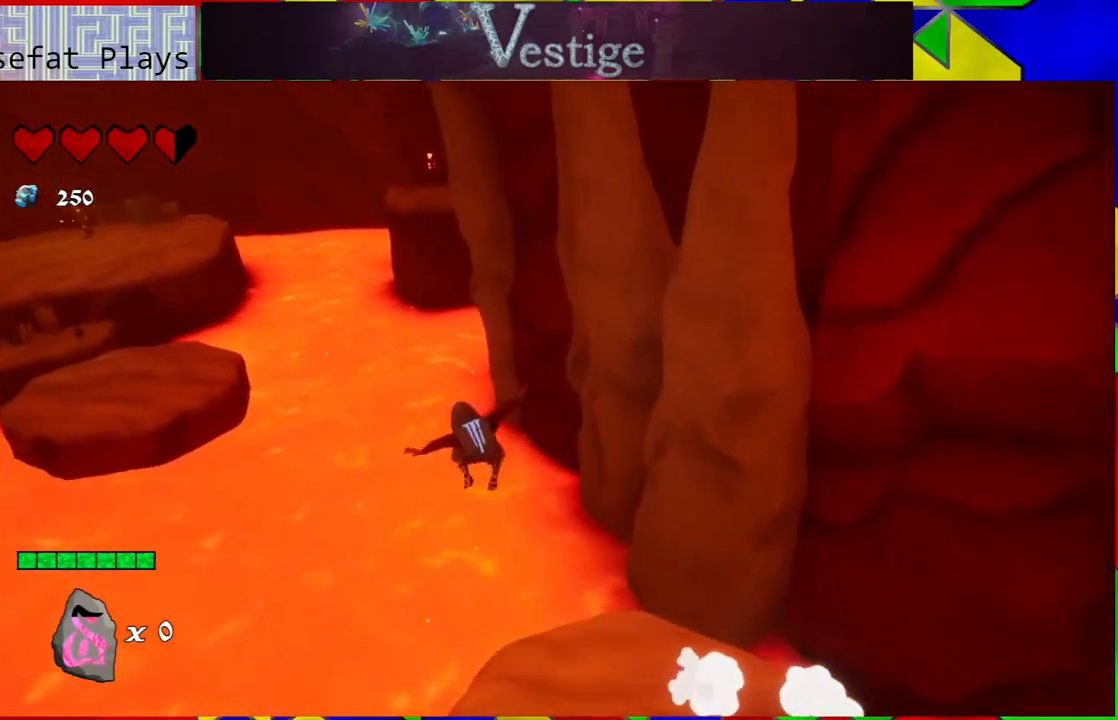
{"buttons": ["R2"], "left_stick": "up-left", "right_stick": "center", "events": [[200, "B", "down"], [350, "B", "up"], [467, "R2", "down"]]}
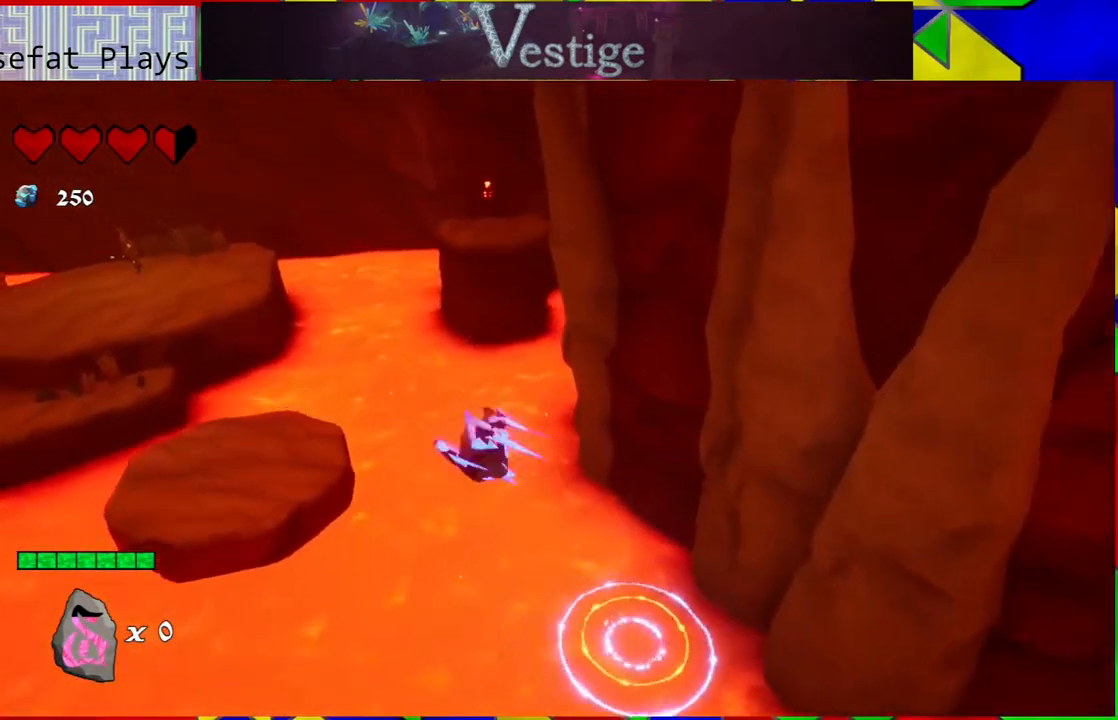
{"buttons": [], "left_stick": "center", "right_stick": "center", "events": [[100, "R2", "up"], [333, "left_stick", "center"], [383, "left_stick", "up-right"], [450, "left_stick", "center"]]}
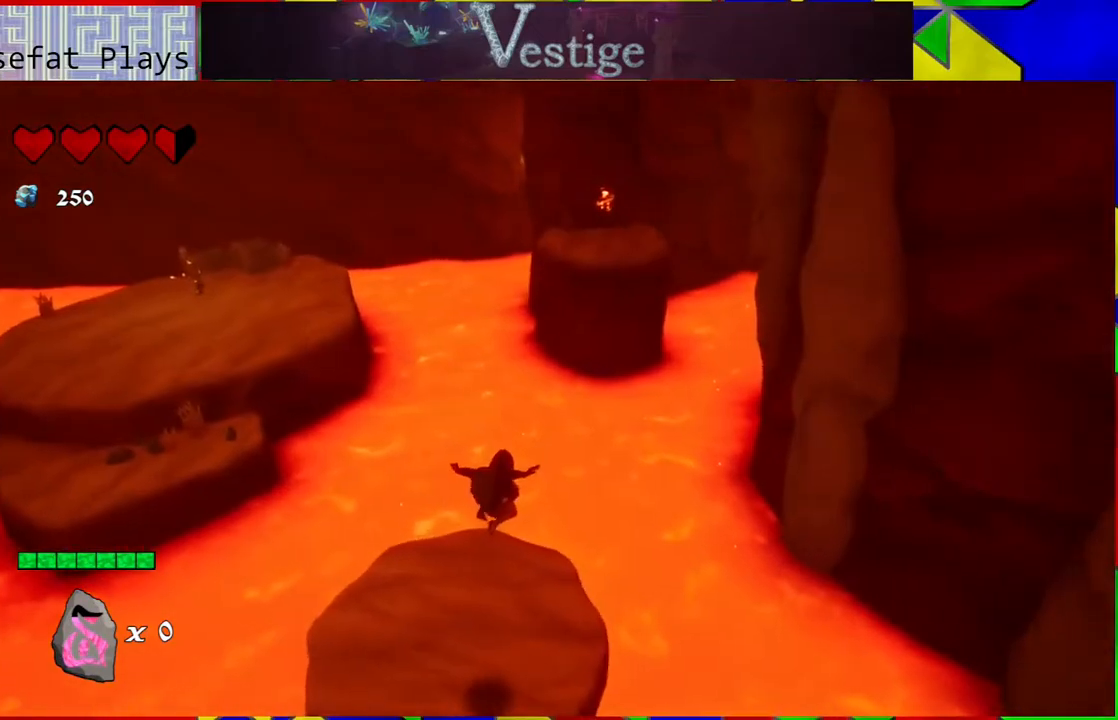
{"buttons": ["B"], "left_stick": "up-left", "right_stick": "center", "events": [[117, "left_stick", "left"], [417, "B", "down"], [417, "left_stick", "up-left"]]}
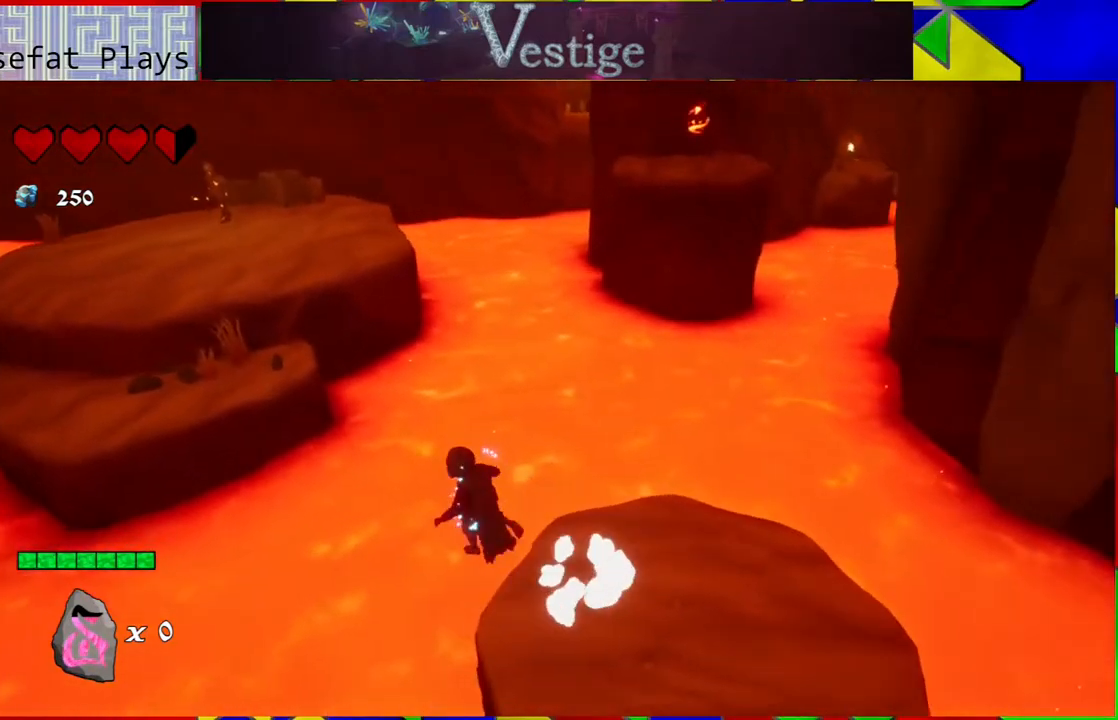
{"buttons": ["B"], "left_stick": "up-left", "right_stick": "center", "events": [[233, "B", "up"], [433, "B", "down"]]}
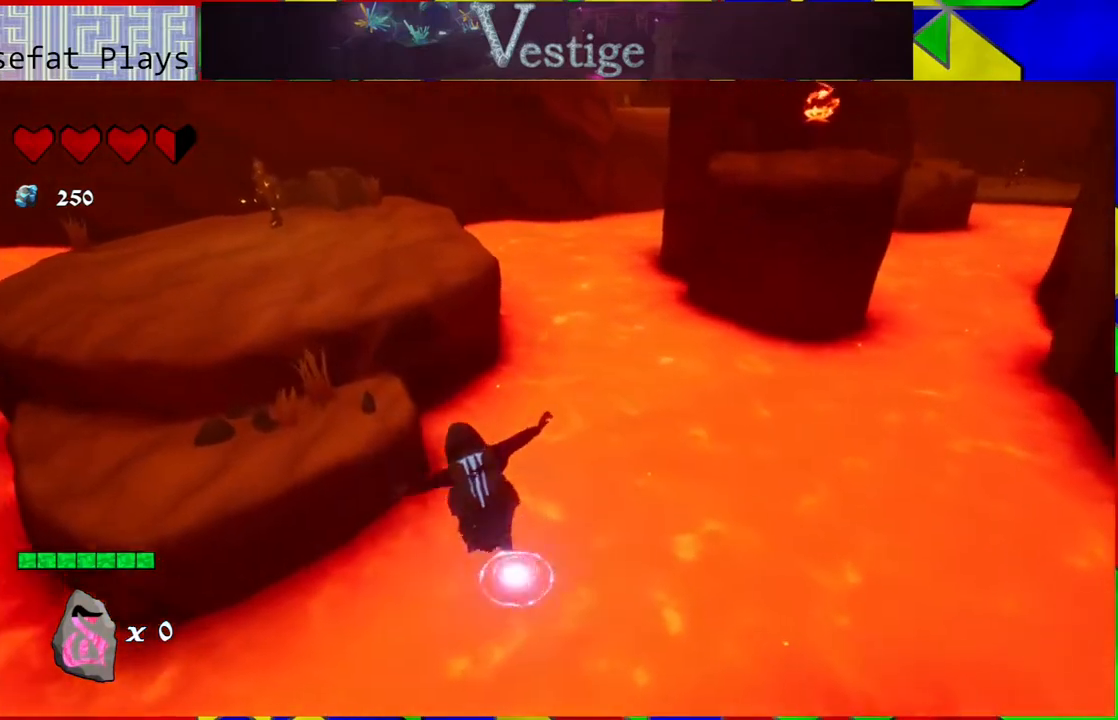
{"buttons": ["B", "R2"], "left_stick": "up-left", "right_stick": "center", "events": [[417, "R2", "down"]]}
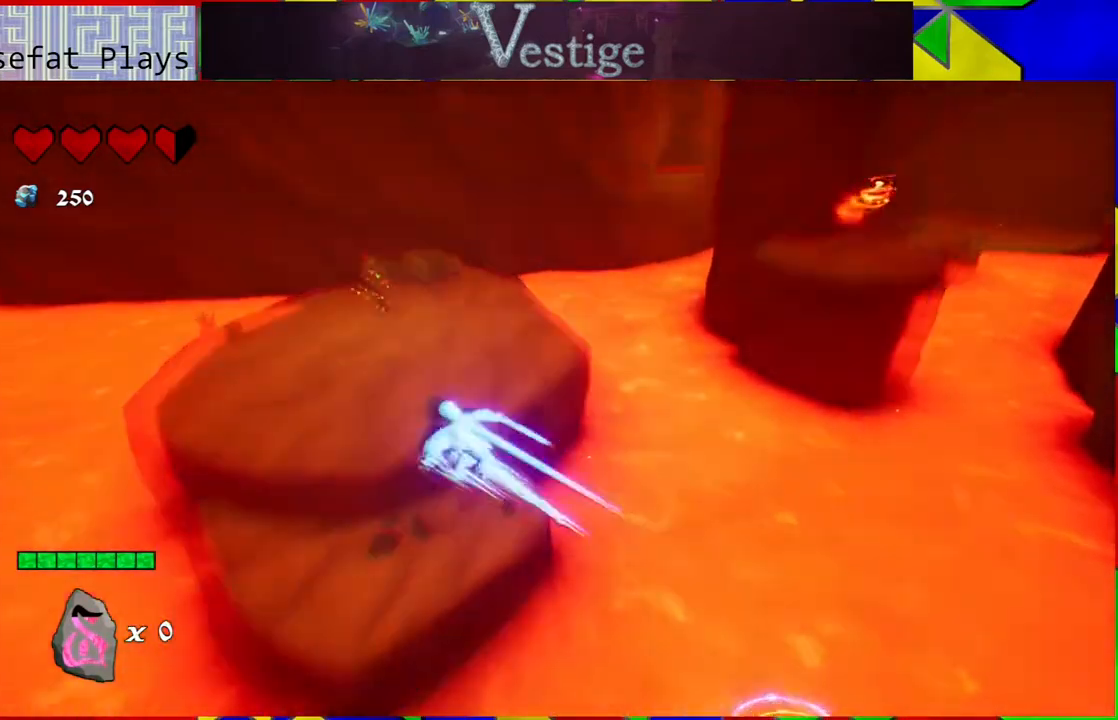
{"buttons": [], "left_stick": "up", "right_stick": "center", "events": [[33, "B", "up"], [117, "R2", "up"], [467, "left_stick", "up"]]}
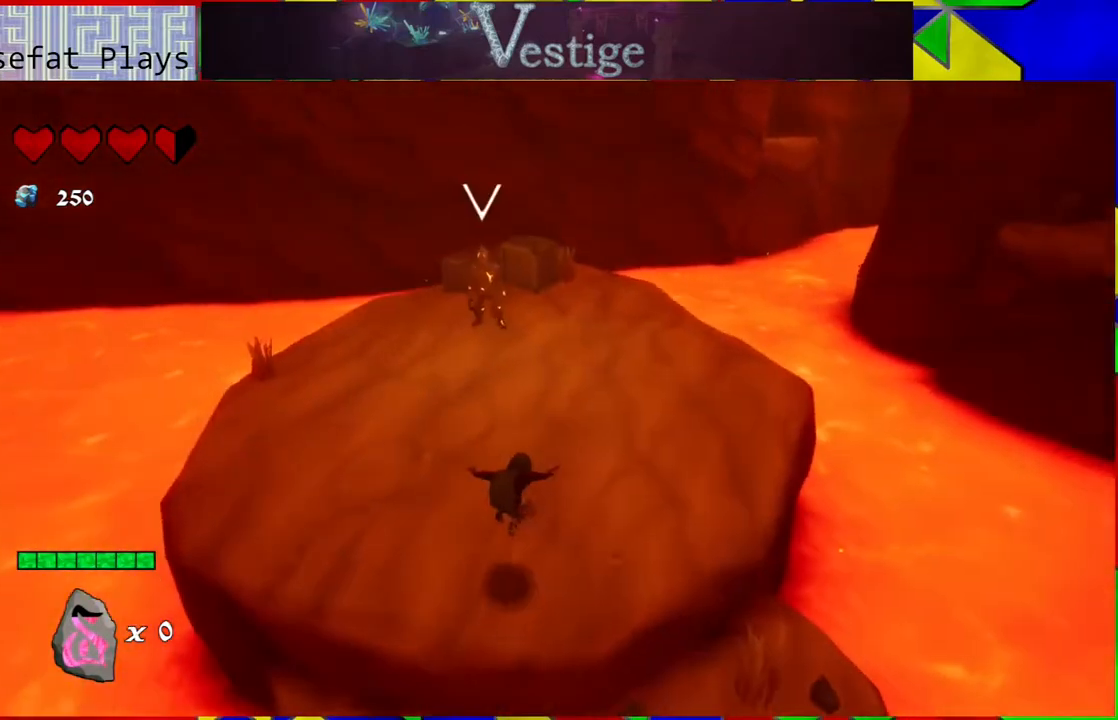
{"buttons": ["L2"], "left_stick": "up", "right_stick": "center", "events": [[350, "L2", "down"]]}
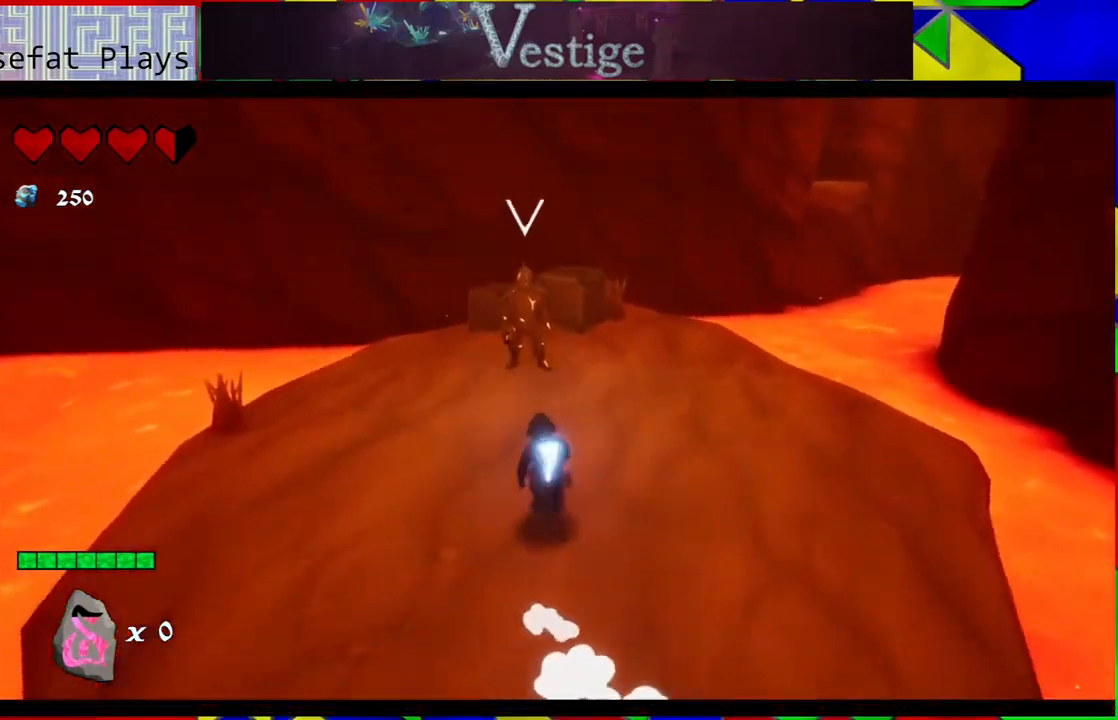
{"buttons": ["Y", "L2"], "left_stick": "up", "right_stick": "center", "events": [[283, "Y", "down"], [383, "Y", "up"], [467, "Y", "down"]]}
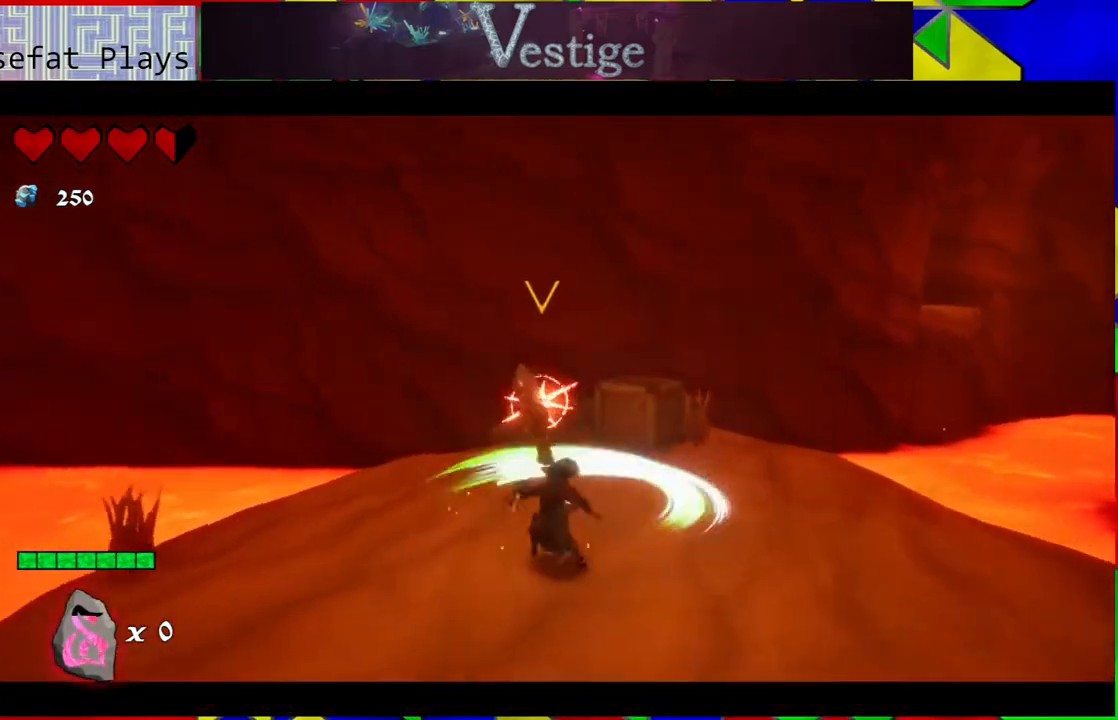
{"buttons": ["L2"], "left_stick": "center", "right_stick": "center", "events": [[33, "Y", "up"], [100, "Y", "down"], [183, "Y", "up"], [183, "left_stick", "up-left"], [250, "Y", "down"], [333, "Y", "up"], [383, "Y", "down"], [383, "left_stick", "center"], [500, "Y", "up"]]}
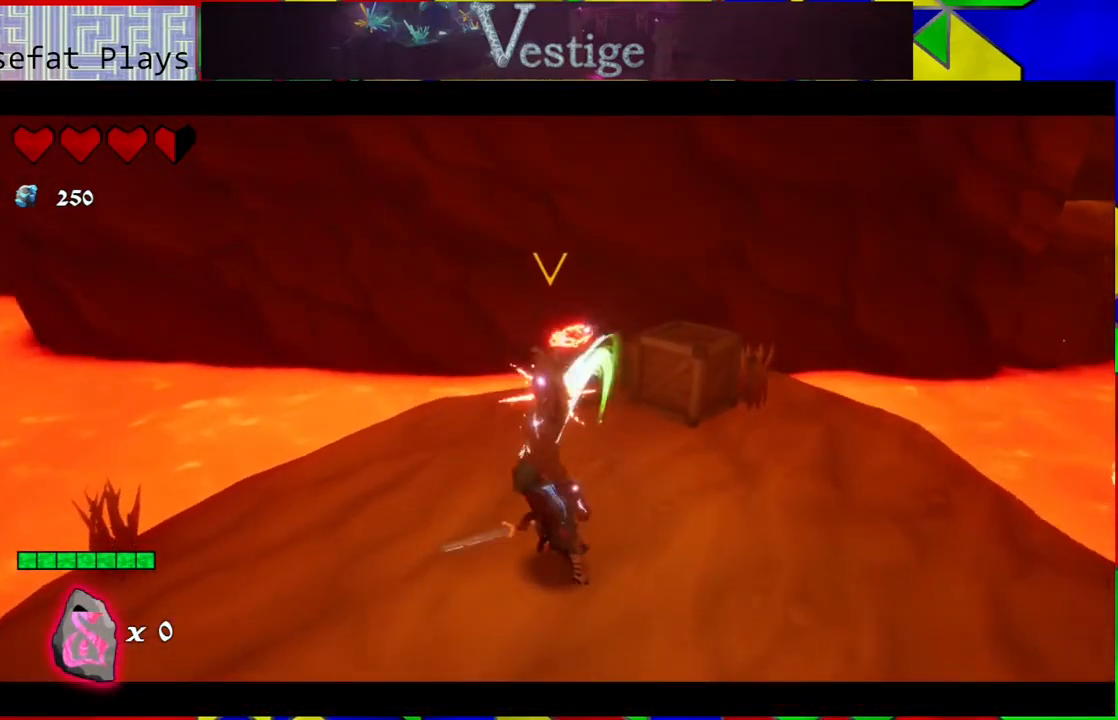
{"buttons": ["L2"], "left_stick": "right", "right_stick": "center", "events": [[50, "left_stick", "down-right"], [67, "Y", "down"], [100, "Y", "up"], [100, "left_stick", "right"], [200, "B", "down"], [317, "B", "up"]]}
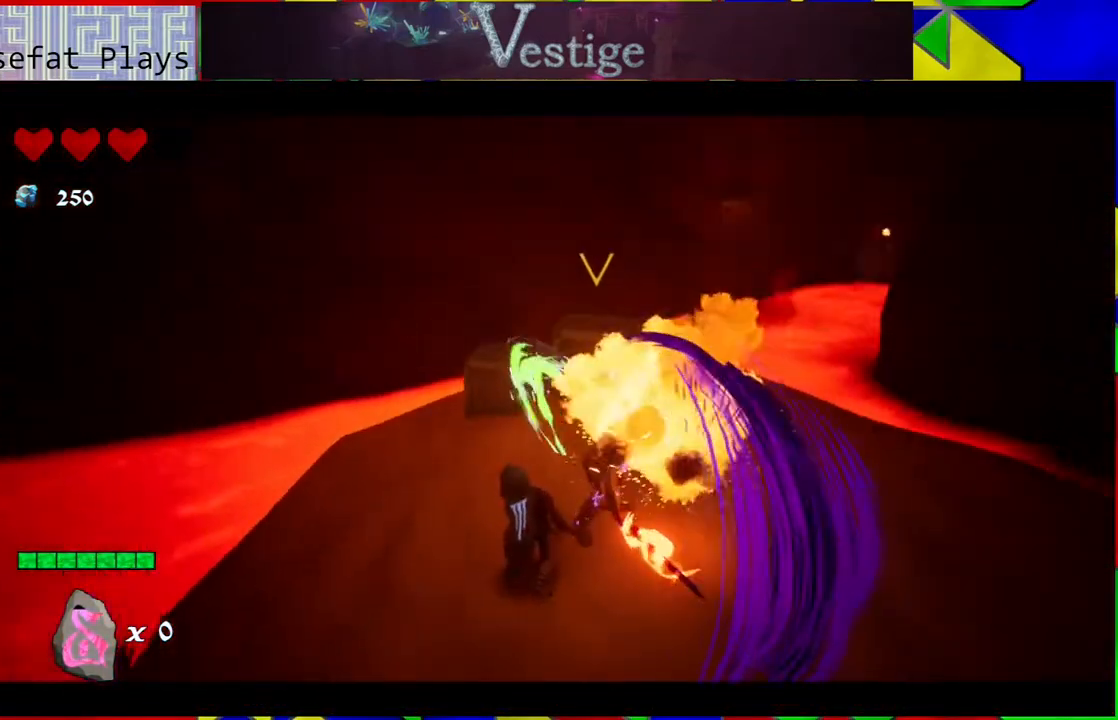
{"buttons": ["L2"], "left_stick": "up-left", "right_stick": "center", "events": [[183, "left_stick", "up"], [250, "Y", "down"], [333, "Y", "up"], [400, "Y", "down"], [450, "left_stick", "up-left"], [483, "Y", "up"]]}
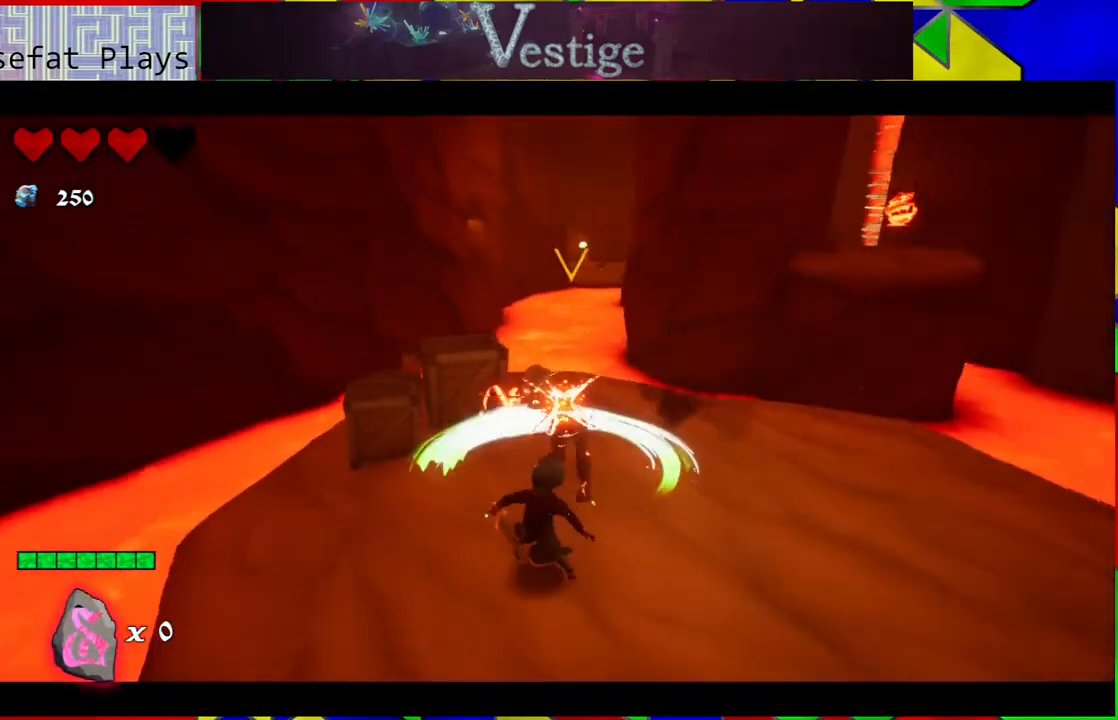
{"buttons": ["L2"], "left_stick": "left", "right_stick": "center", "events": [[50, "Y", "down"], [133, "Y", "up"], [167, "left_stick", "center"], [217, "Y", "down"], [317, "Y", "up"], [367, "Y", "down"], [367, "left_stick", "left"], [433, "Y", "up"]]}
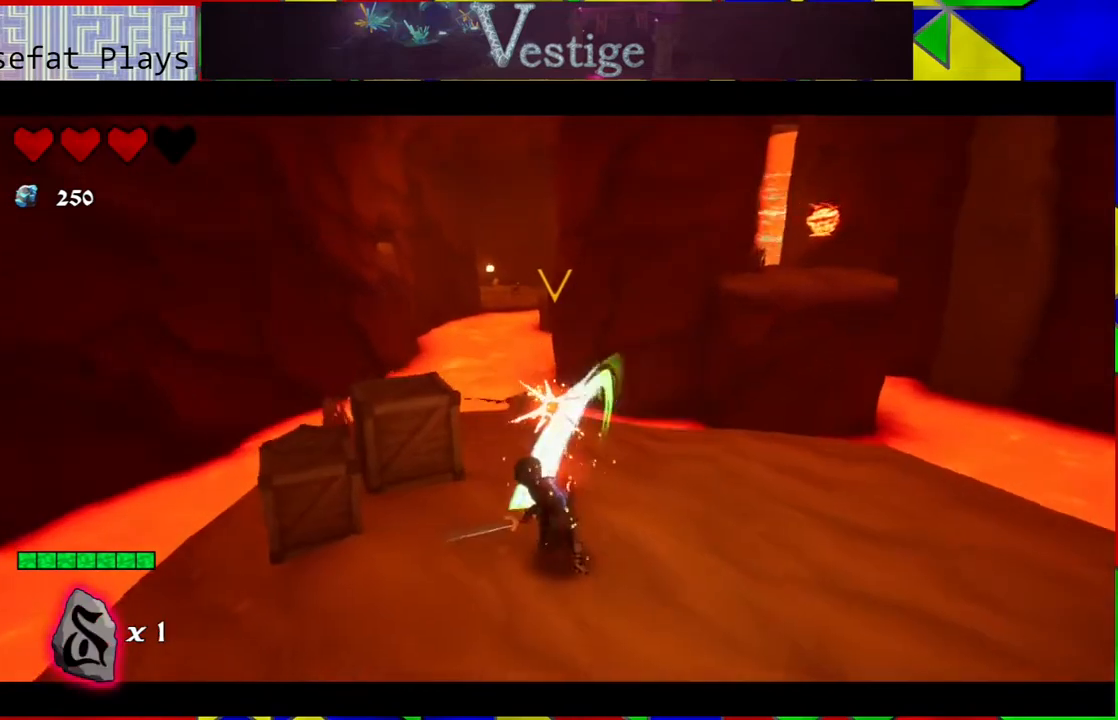
{"buttons": ["L2"], "left_stick": "left", "right_stick": "center", "events": [[183, "Y", "down"], [300, "Y", "up"], [350, "Y", "down"], [483, "Y", "up"]]}
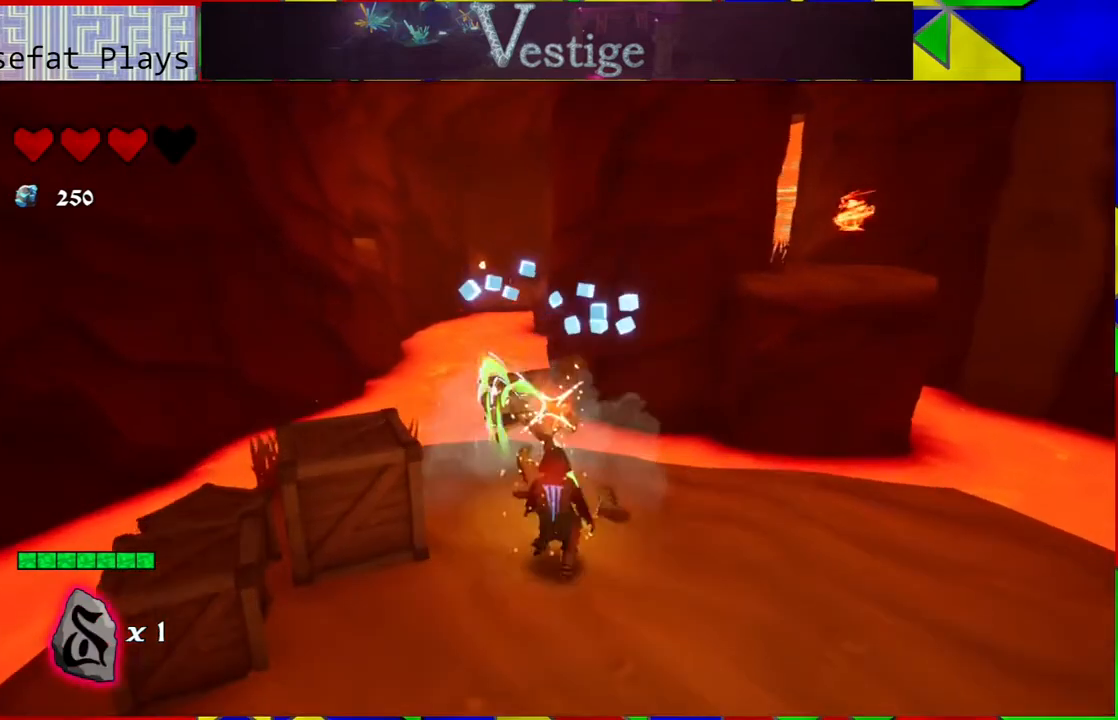
{"buttons": [], "left_stick": "down", "right_stick": "right", "events": [[150, "left_stick", "down"], [283, "L2", "up"], [350, "right_stick", "down-right"], [400, "right_stick", "right"]]}
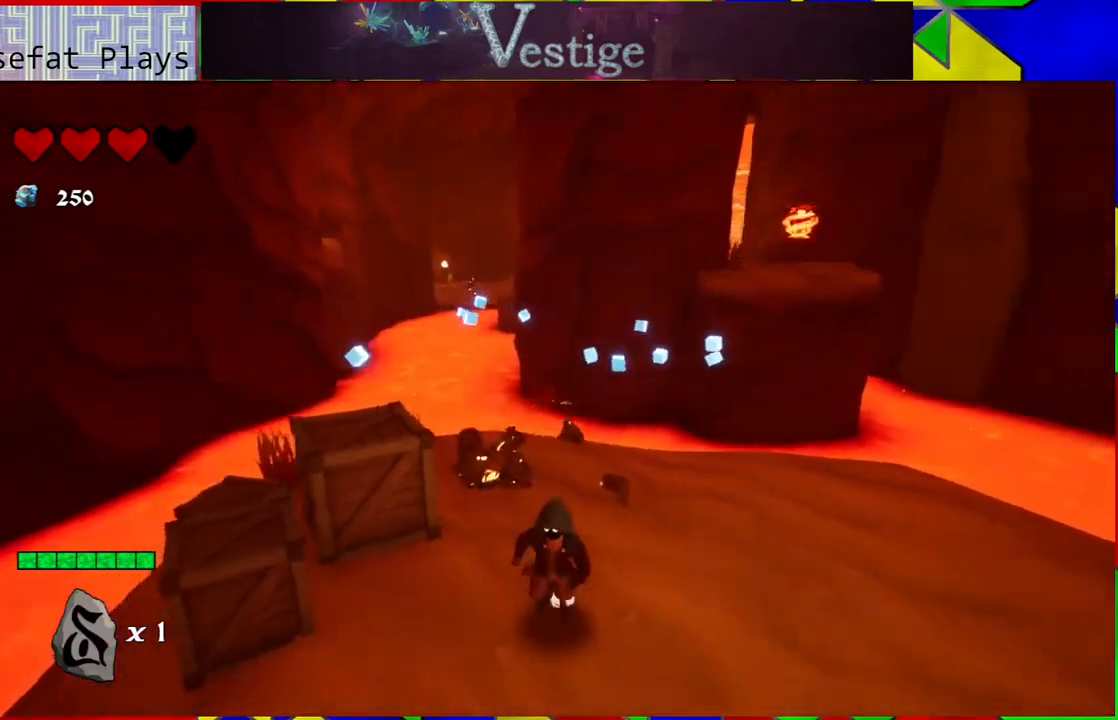
{"buttons": [], "left_stick": "down-right", "right_stick": "center", "events": [[117, "left_stick", "down-right"], [183, "right_stick", "center"]]}
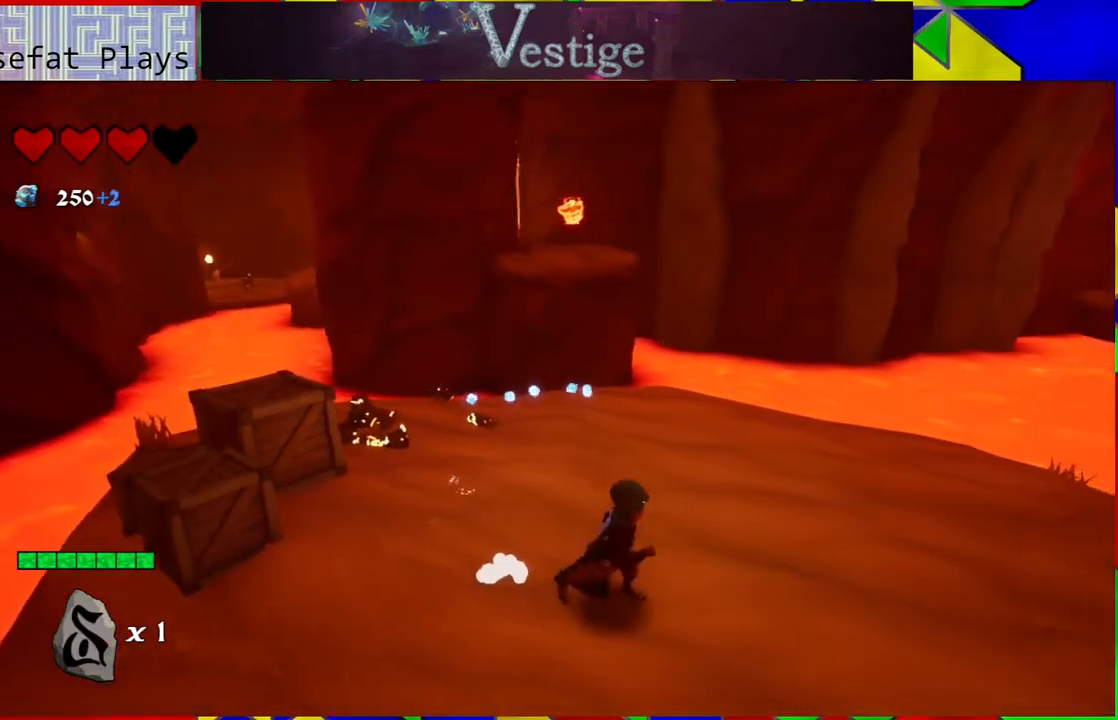
{"buttons": [], "left_stick": "right", "right_stick": "center", "events": [[67, "left_stick", "right"]]}